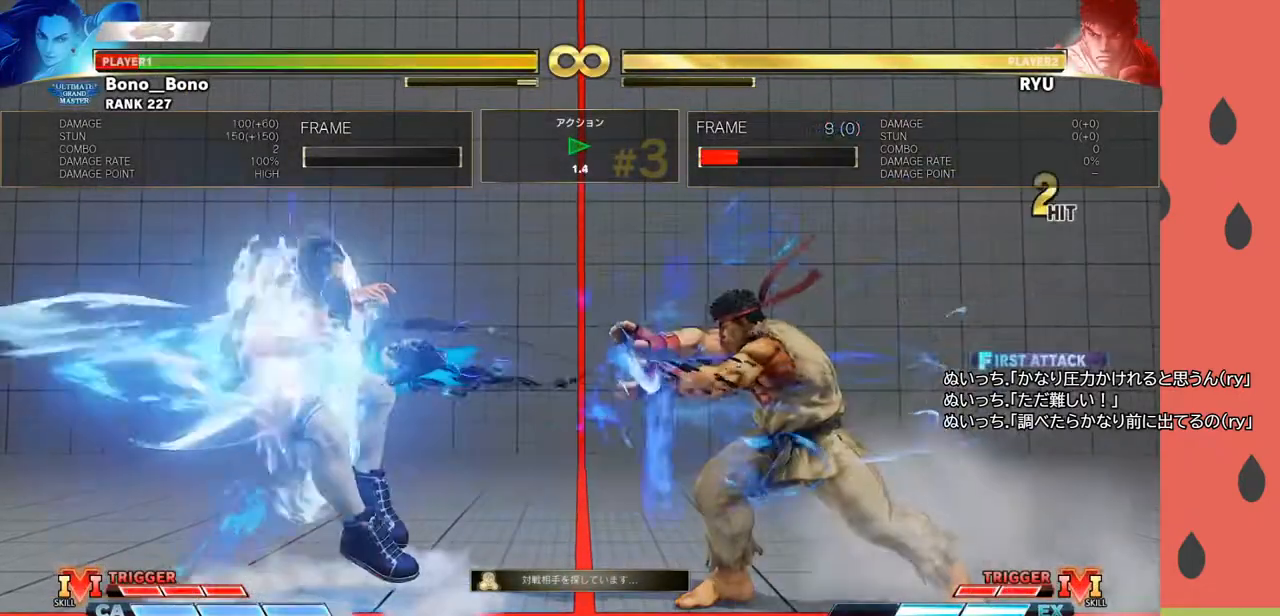
Gameplay with a controller (arcade stick); each line is a JSON object with the inputs held at the frame after it. "events" lists button and stick changes between this image and that frame as [ms after this image, input, new state], when the widget could be followed in between. Not read: L3 R3.
{"buttons": [], "left_stick": "center", "events": [[217, "left_stick", "center"], [383, "left_stick", "down"], [483, "left_stick", "center"]]}
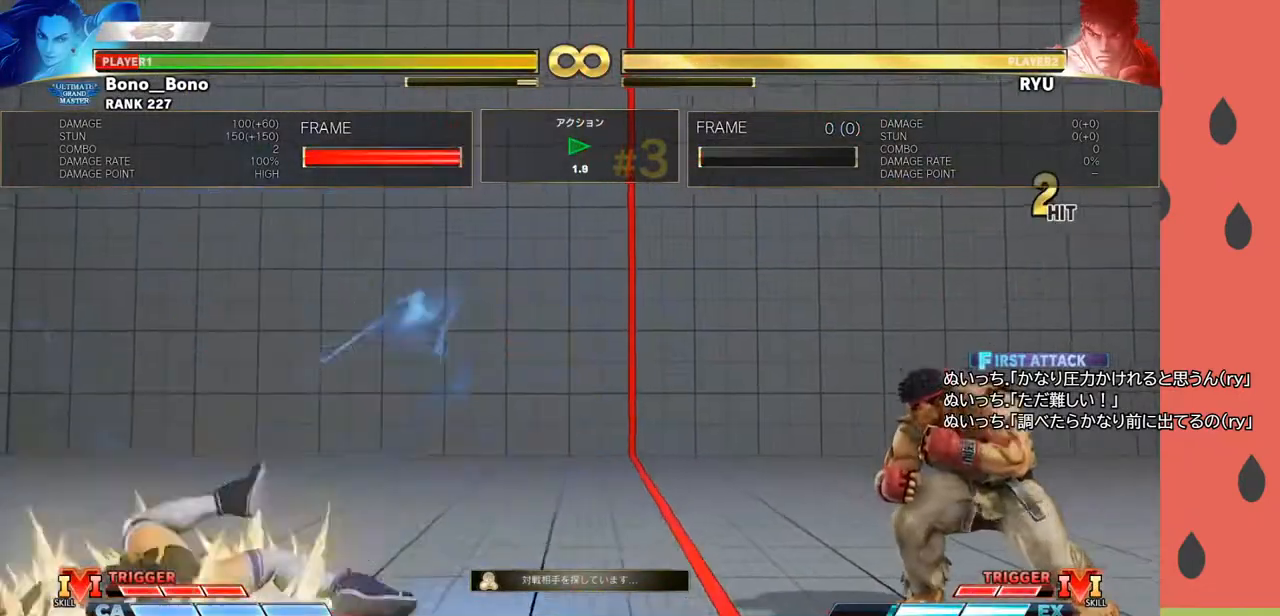
{"buttons": [], "left_stick": "center", "events": [[50, "left_stick", "down"], [167, "left_stick", "center"]]}
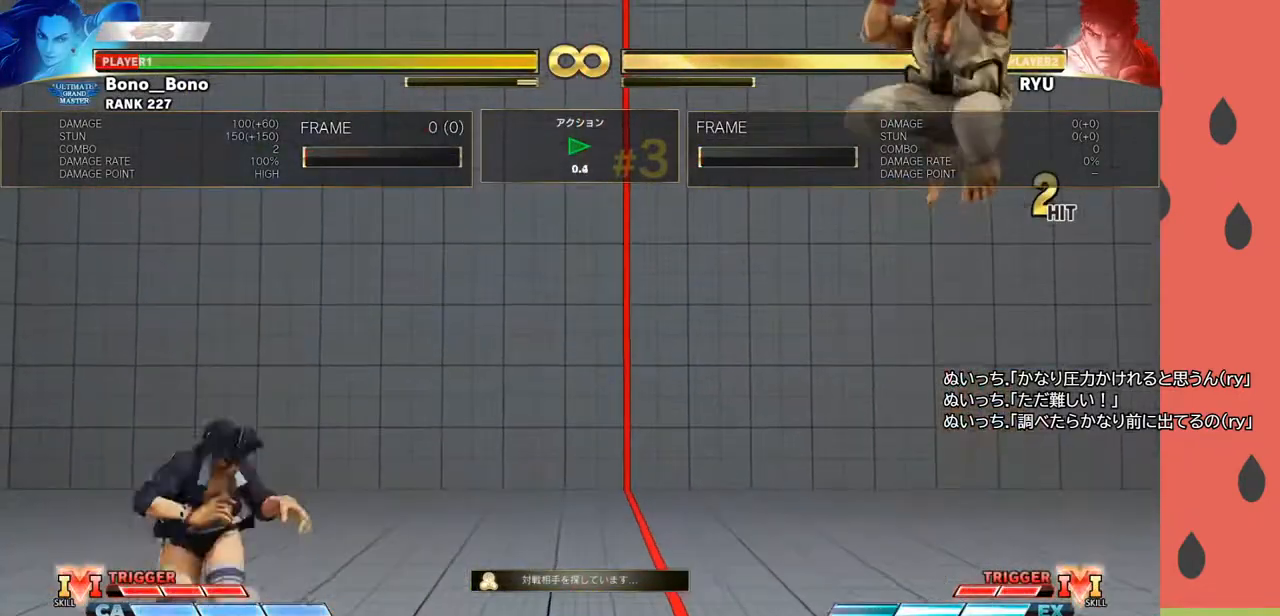
{"buttons": [], "left_stick": "right", "events": [[50, "left_stick", "right"]]}
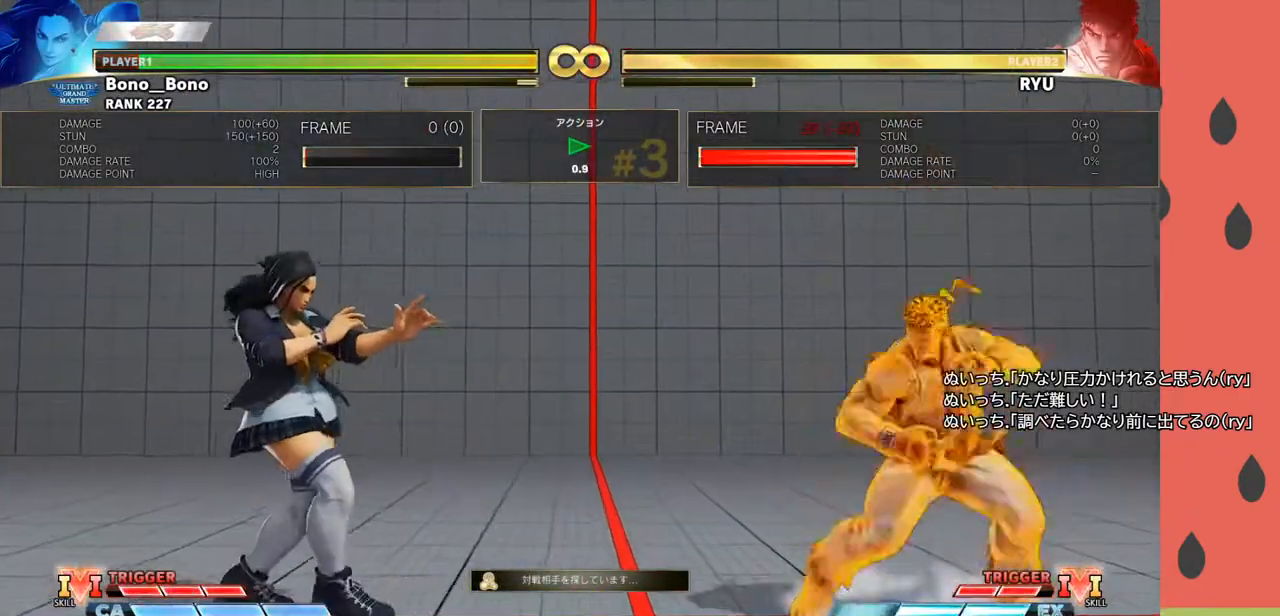
{"buttons": [], "left_stick": "down-left", "events": [[250, "left_stick", "down-left"]]}
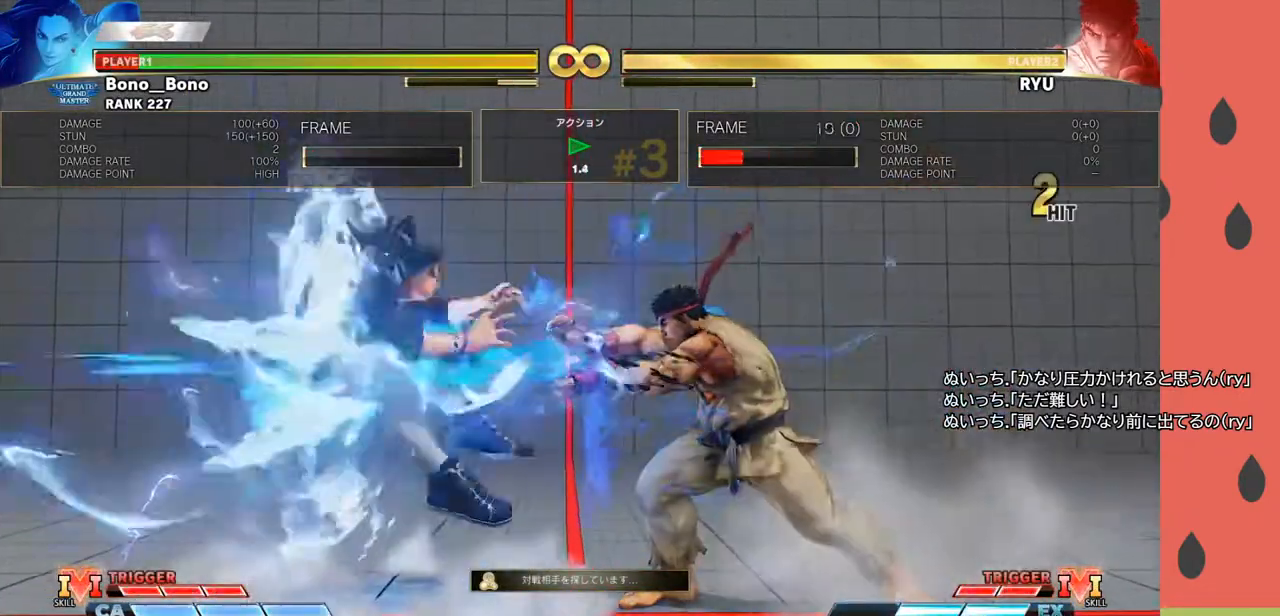
{"buttons": [], "left_stick": "down", "events": [[100, "left_stick", "center"], [283, "left_stick", "down"], [367, "left_stick", "center"], [433, "left_stick", "down"]]}
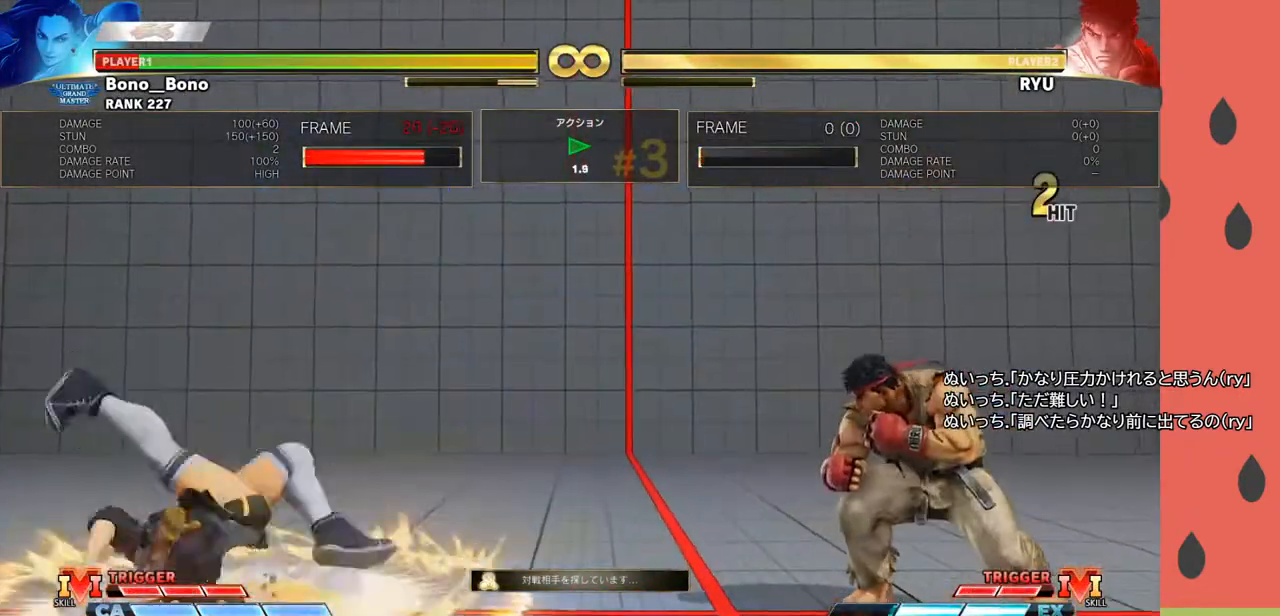
{"buttons": [], "left_stick": "right", "events": [[50, "left_stick", "center"], [333, "left_stick", "right"]]}
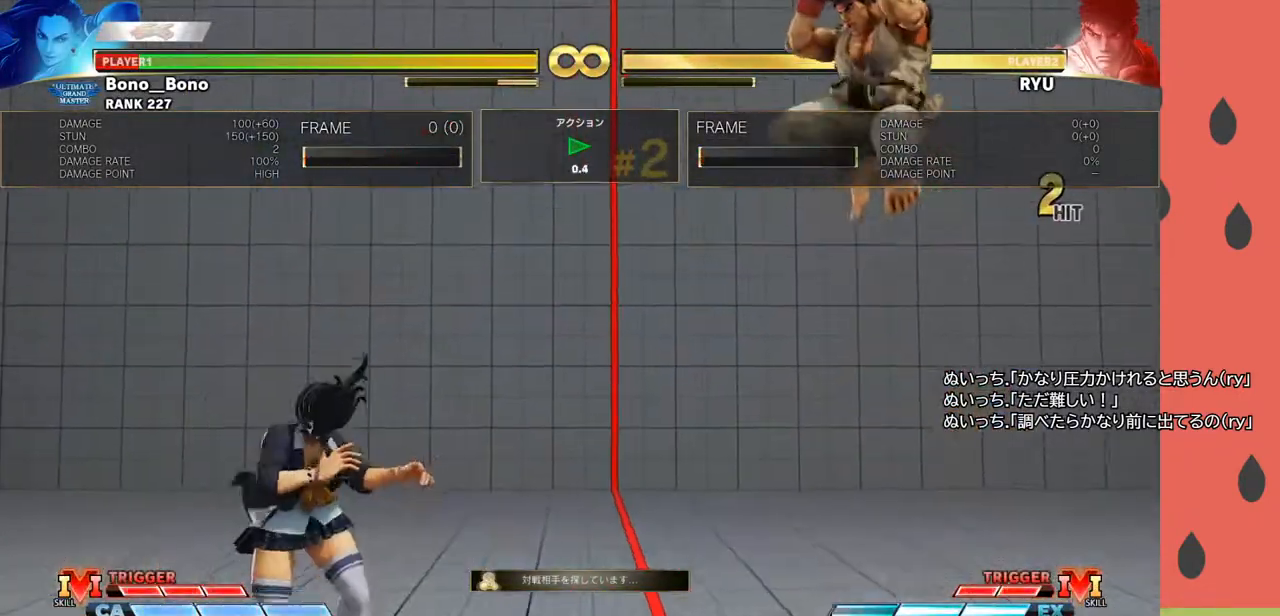
{"buttons": [], "left_stick": "down-left", "events": [[417, "left_stick", "down-left"]]}
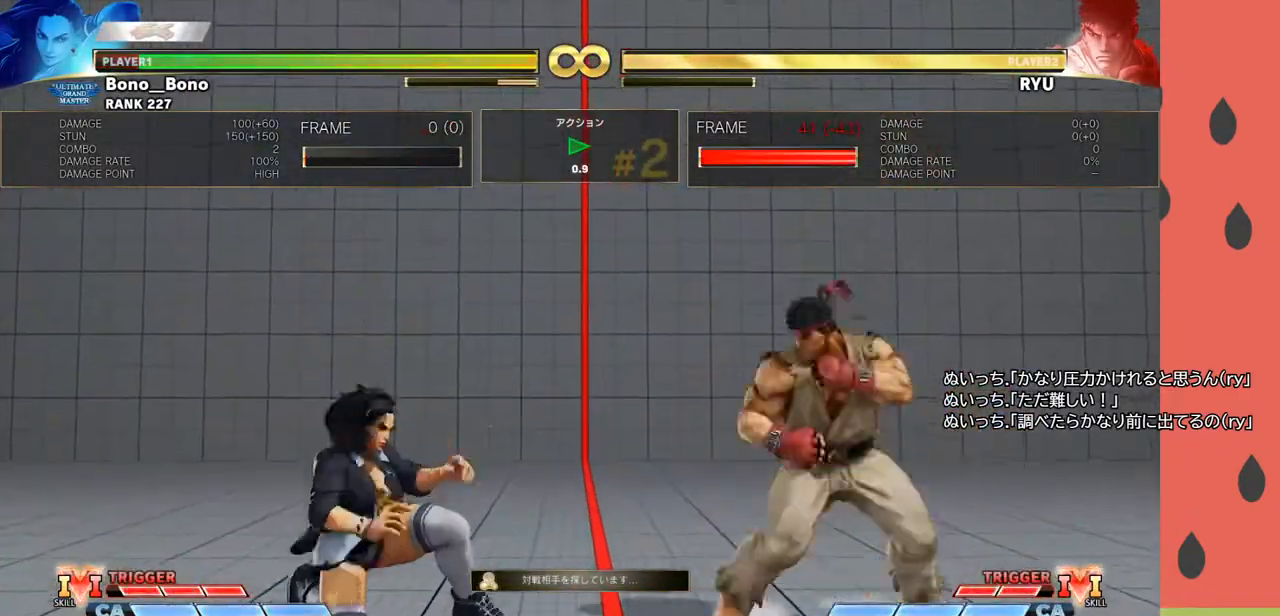
{"buttons": [], "left_stick": "down-left", "events": []}
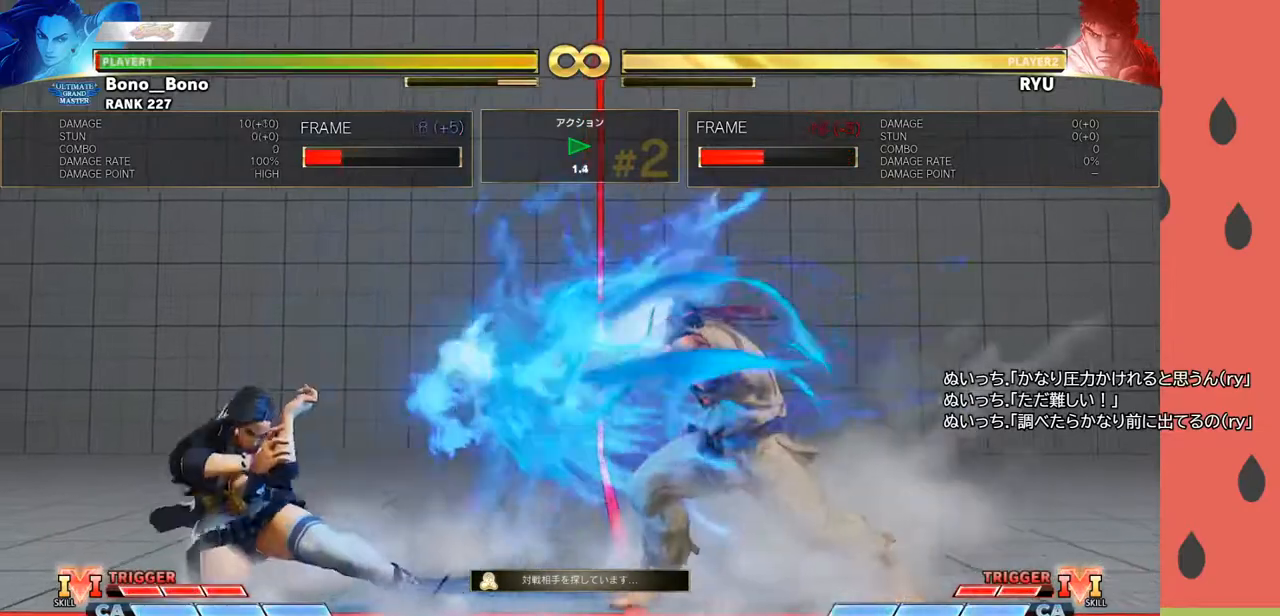
{"buttons": [], "left_stick": "center", "events": [[17, "left_stick", "center"]]}
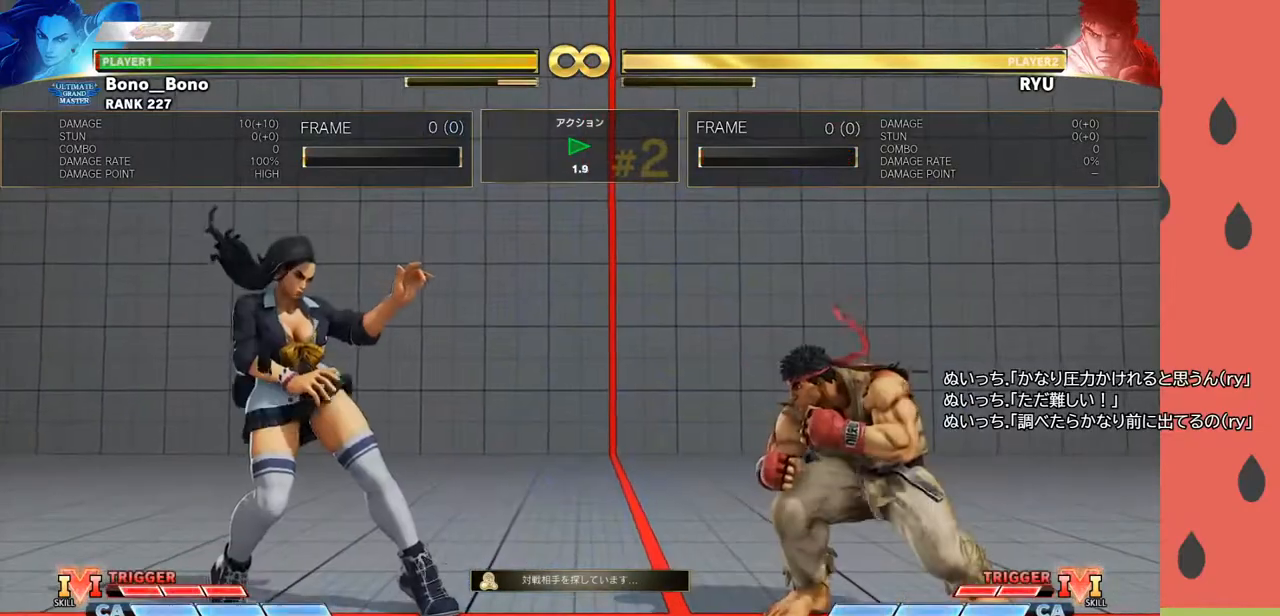
{"buttons": [], "left_stick": "center", "events": [[83, "left_stick", "right"], [317, "left_stick", "center"]]}
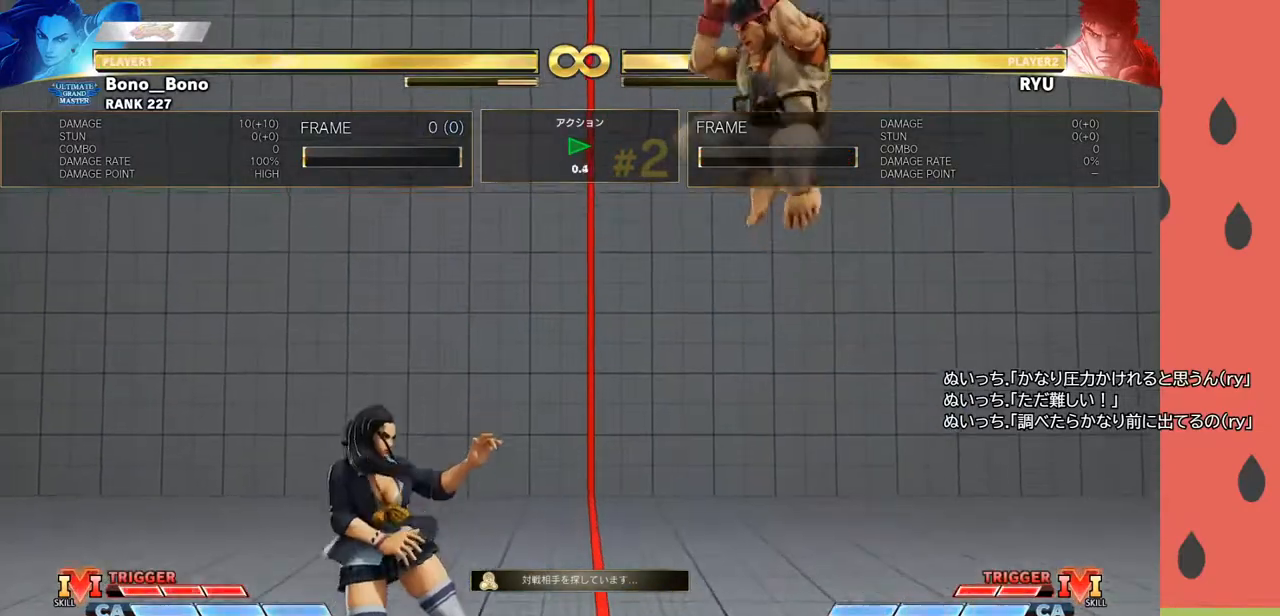
{"buttons": [], "left_stick": "down-left", "events": [[183, "left_stick", "right"], [417, "left_stick", "down-left"]]}
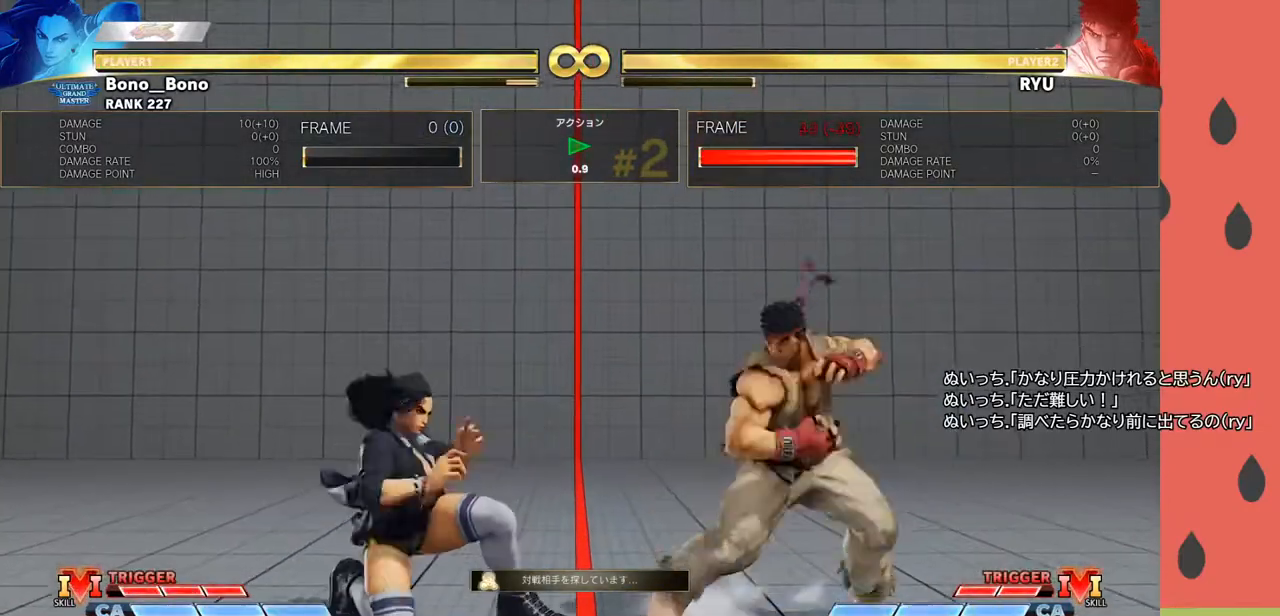
{"buttons": [], "left_stick": "center", "events": [[450, "left_stick", "center"]]}
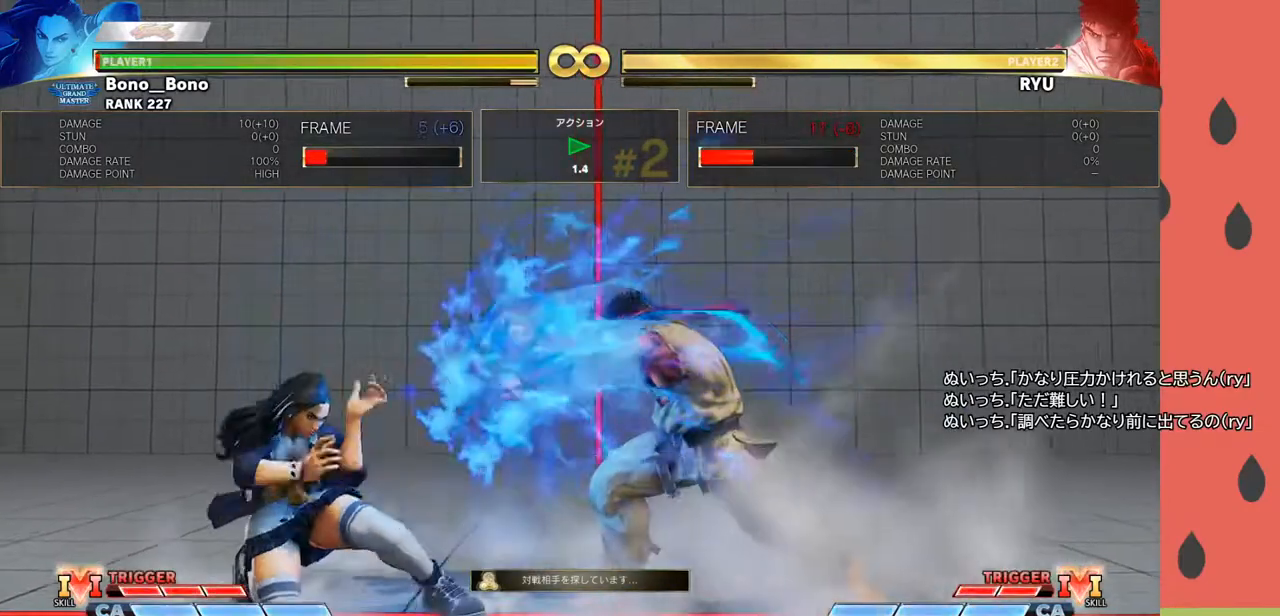
{"buttons": [], "left_stick": "center", "events": []}
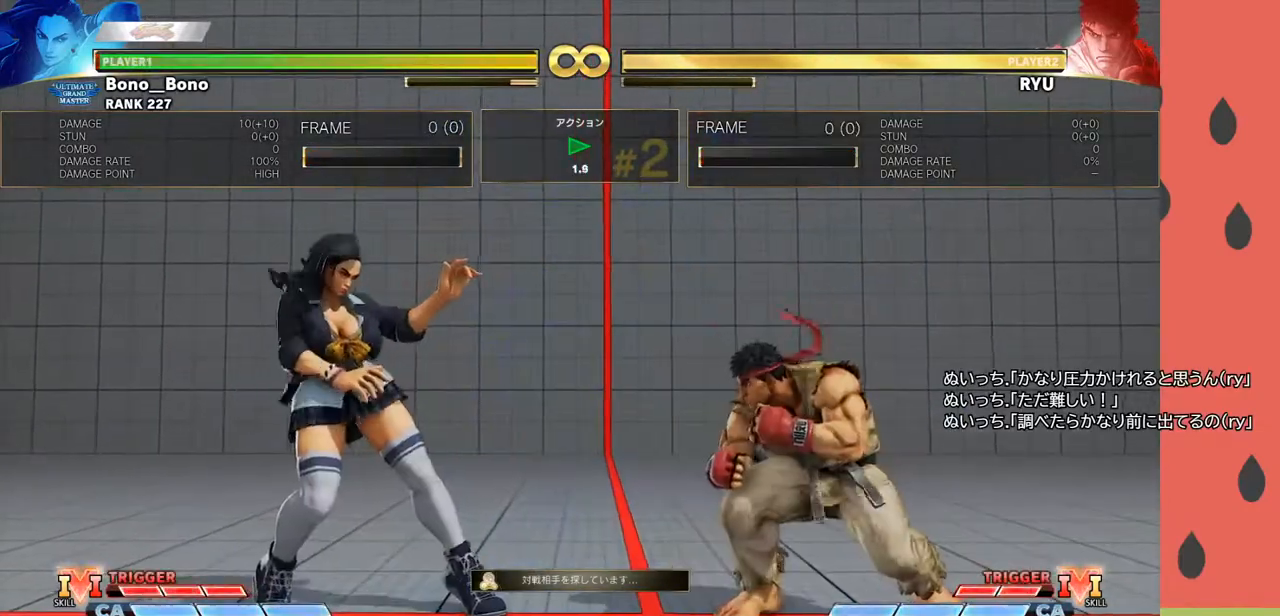
{"buttons": [], "left_stick": "center", "events": [[217, "left_stick", "left"], [417, "left_stick", "center"]]}
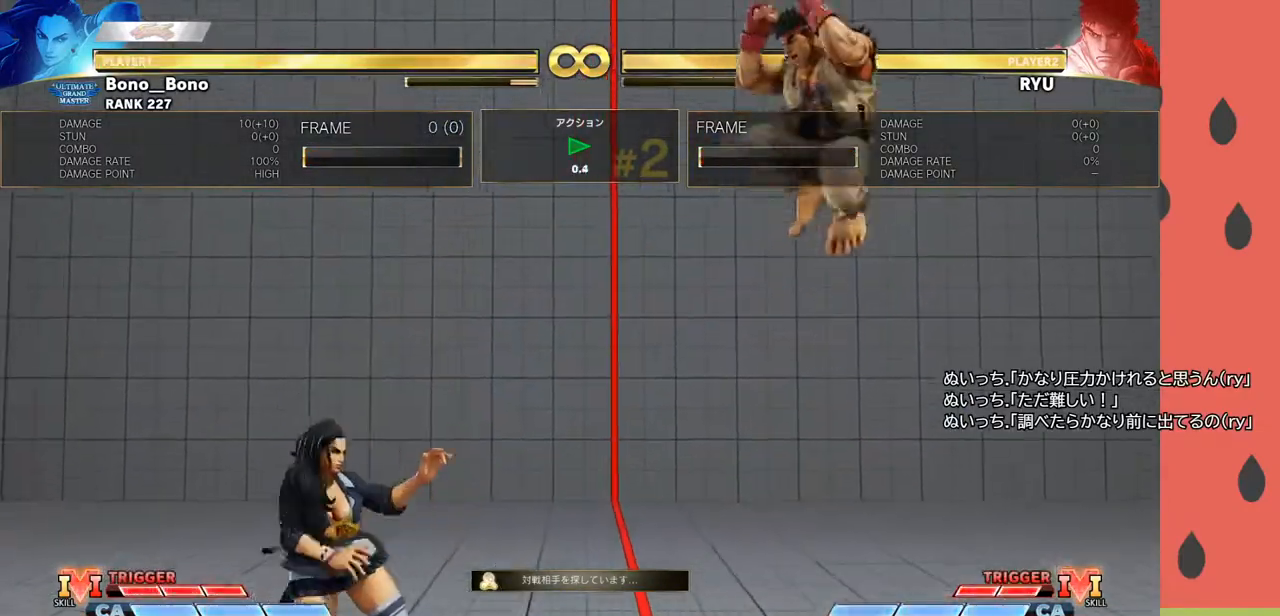
{"buttons": [], "left_stick": "down-left", "events": [[17, "left_stick", "right"], [267, "left_stick", "left"], [367, "left_stick", "down-left"]]}
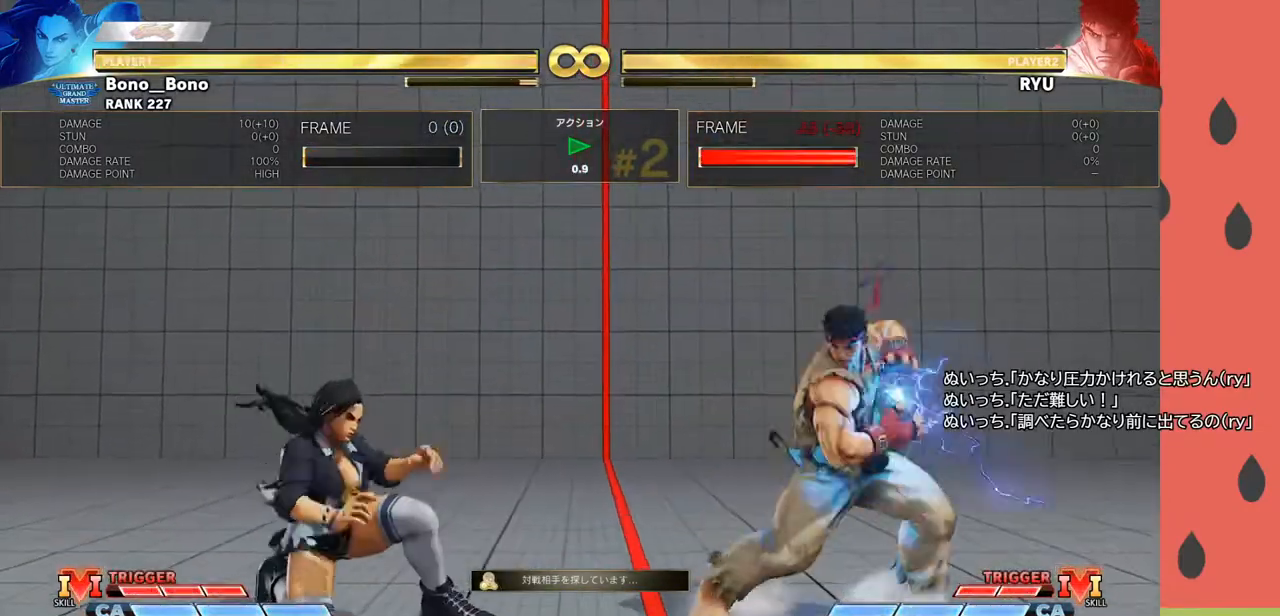
{"buttons": [], "left_stick": "center", "events": [[467, "left_stick", "center"]]}
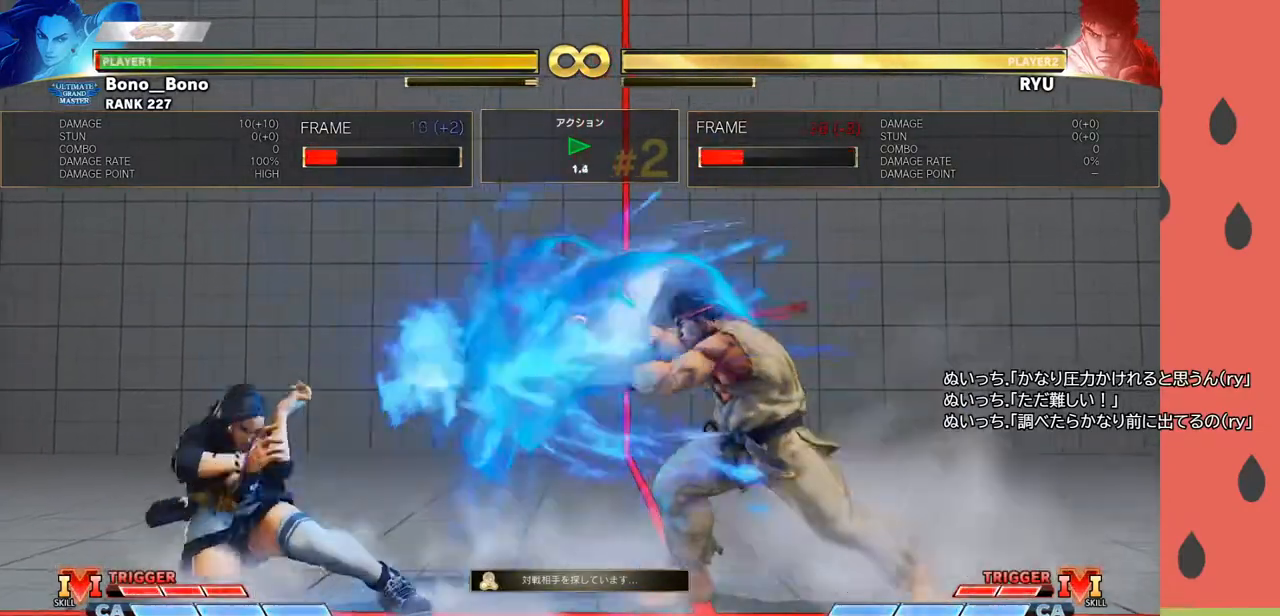
{"buttons": [], "left_stick": "center", "events": [[100, "START", "down"], [250, "START", "up"]]}
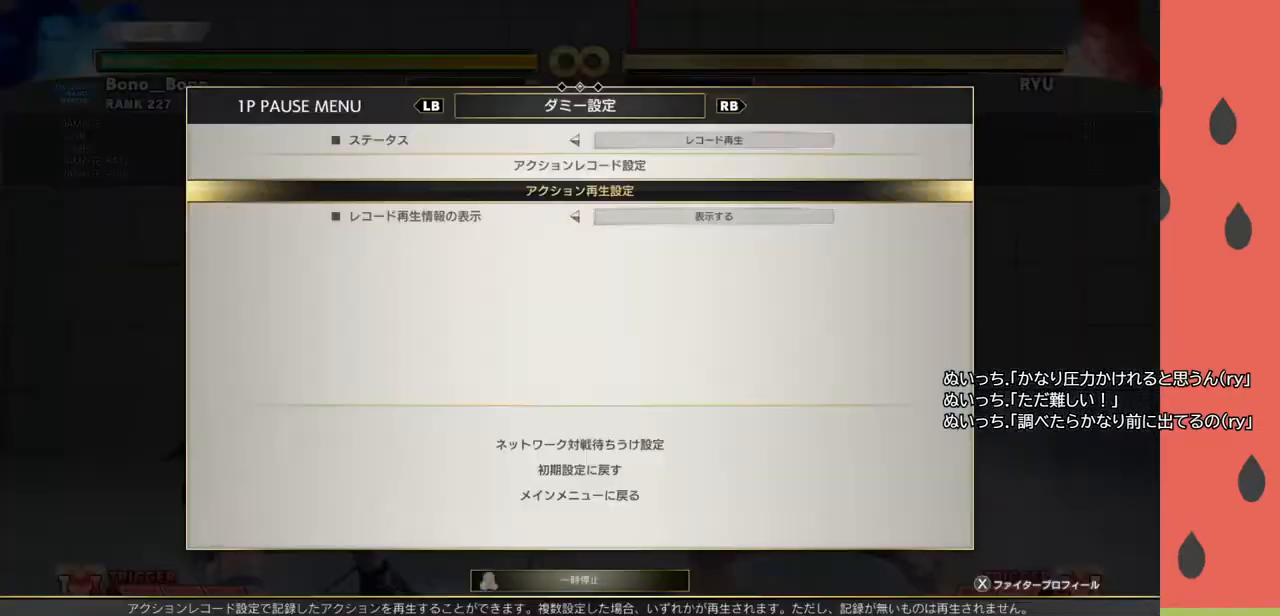
{"buttons": [], "left_stick": "center", "events": [[233, "R1", "down"], [350, "R1", "up"]]}
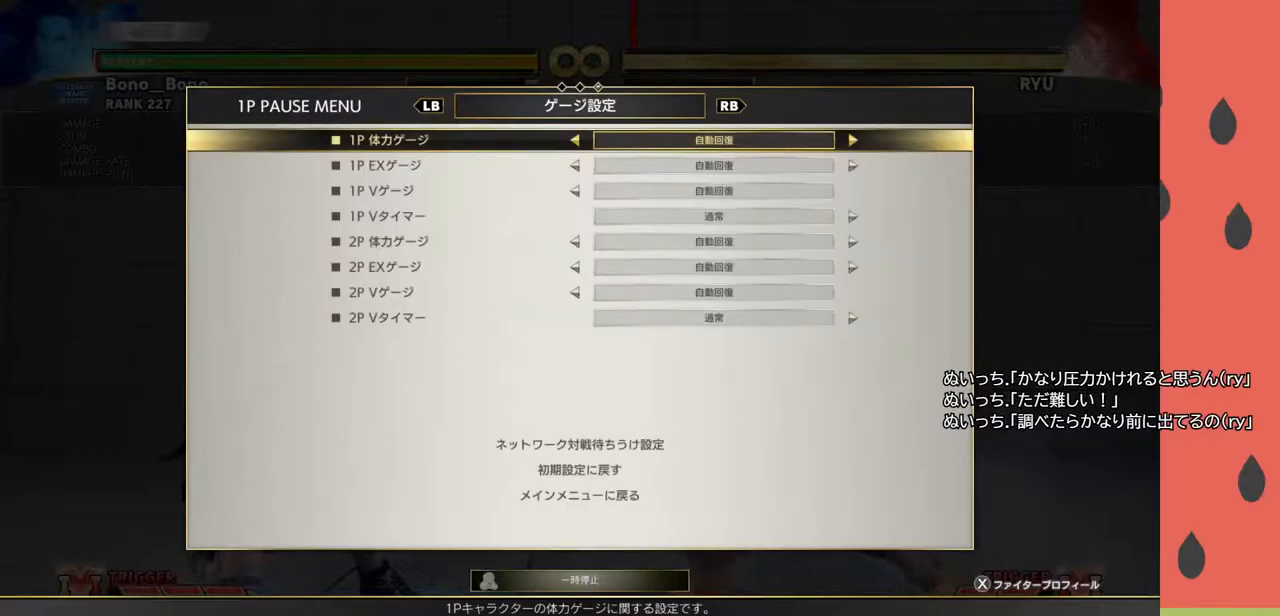
{"buttons": [], "left_stick": "center", "events": [[117, "R1", "down"], [217, "R1", "up"], [267, "R1", "down"], [367, "R1", "up"]]}
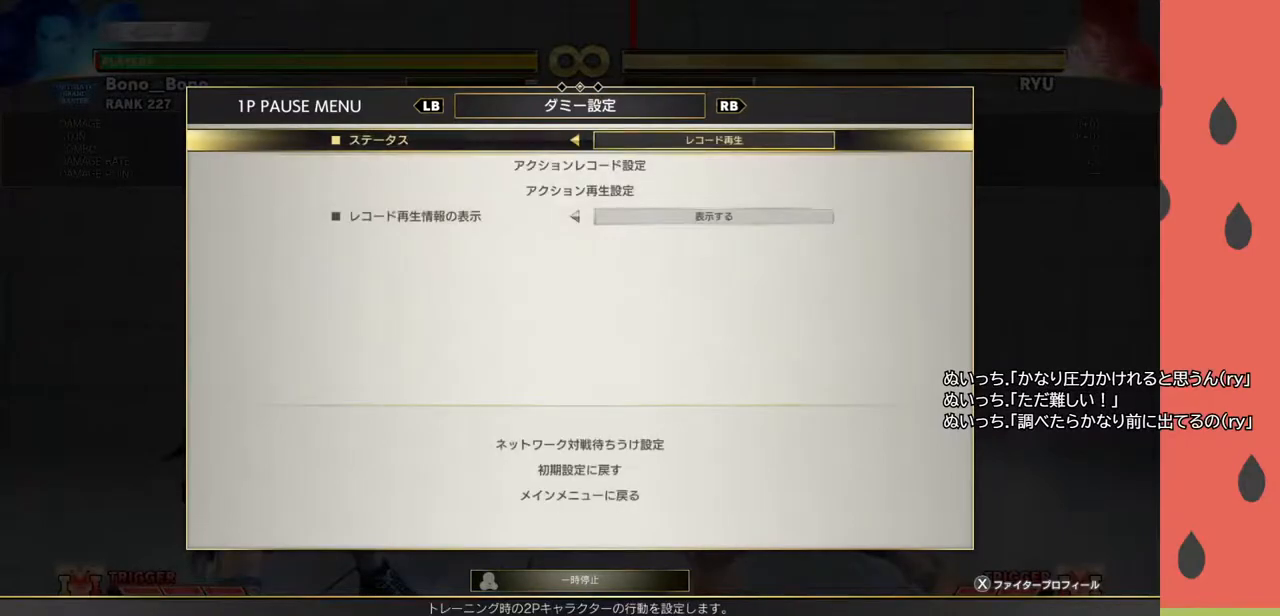
{"buttons": [], "left_stick": "center", "events": [[33, "left_stick", "down"], [100, "left_stick", "center"], [167, "left_stick", "down"], [283, "left_stick", "center"], [333, "CROSS", "down"], [433, "CROSS", "up"]]}
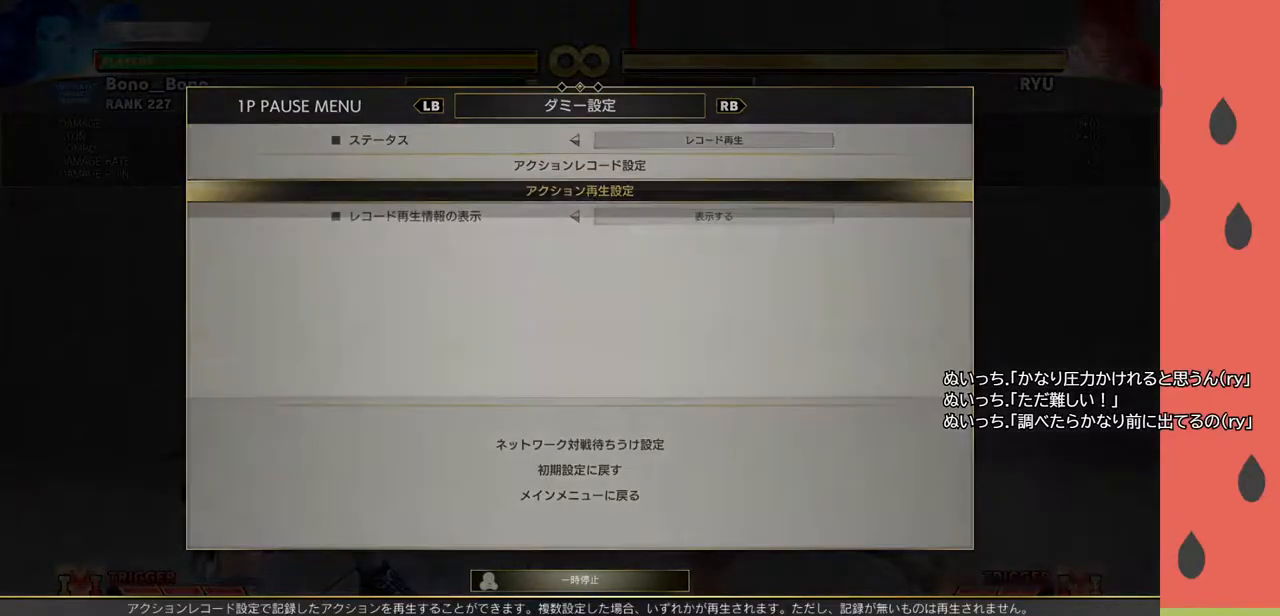
{"buttons": [], "left_stick": "center", "events": []}
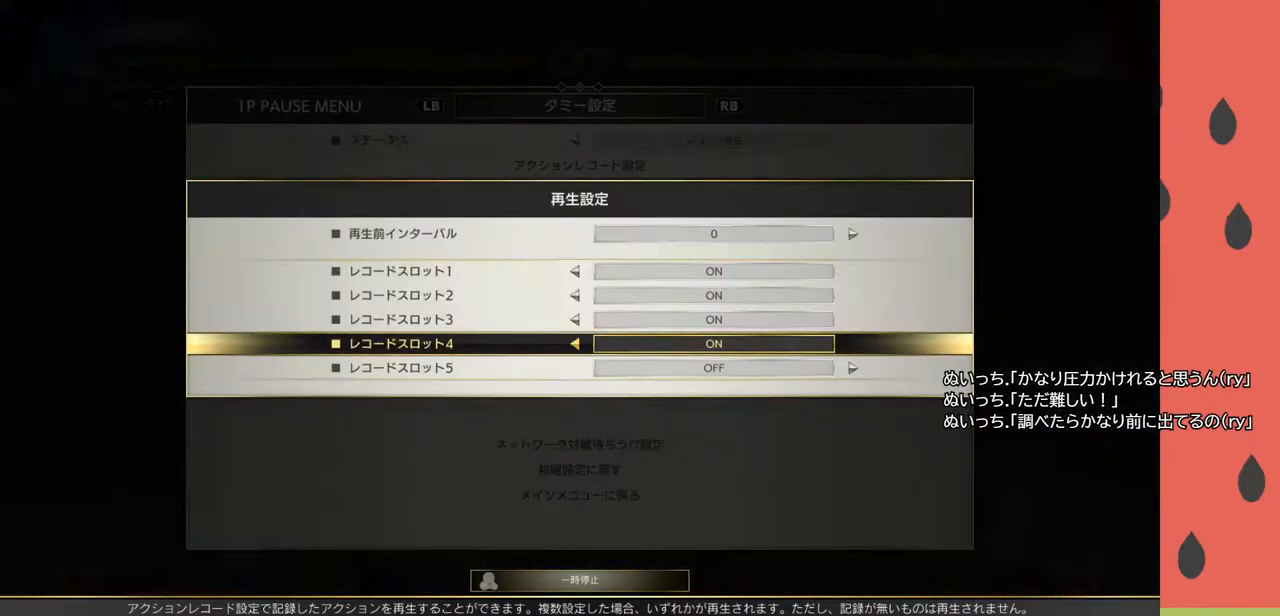
{"buttons": [], "left_stick": "left", "events": [[150, "left_stick", "up"], [217, "left_stick", "center"], [300, "left_stick", "up"], [367, "left_stick", "center"], [483, "left_stick", "left"]]}
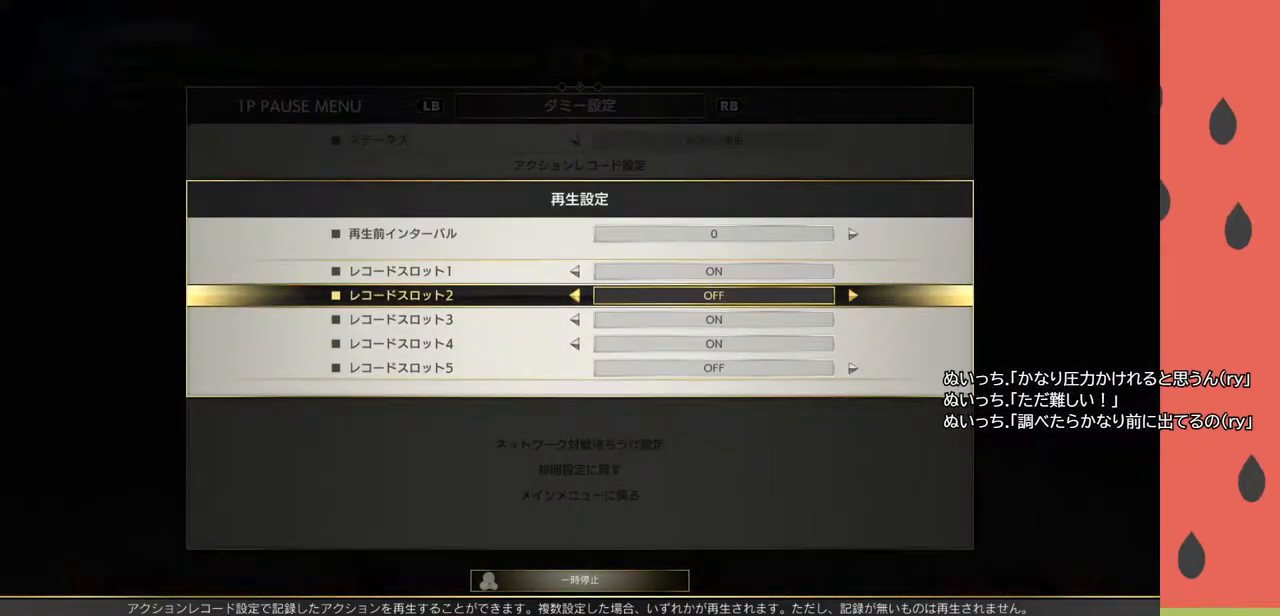
{"buttons": [], "left_stick": "center", "events": [[83, "left_stick", "center"], [167, "left_stick", "down"], [267, "left_stick", "center"], [317, "left_stick", "left"], [417, "left_stick", "center"]]}
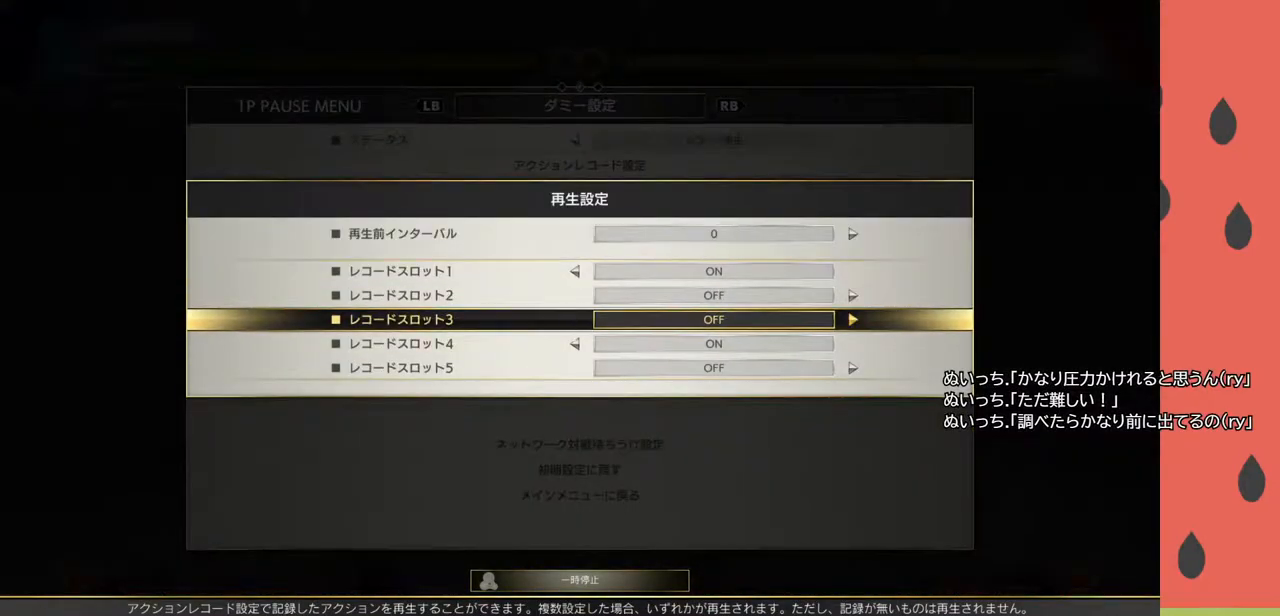
{"buttons": ["CIRCLE"], "left_stick": "center", "events": [[17, "left_stick", "down"], [183, "left_stick", "left"], [283, "left_stick", "center"], [450, "CIRCLE", "down"]]}
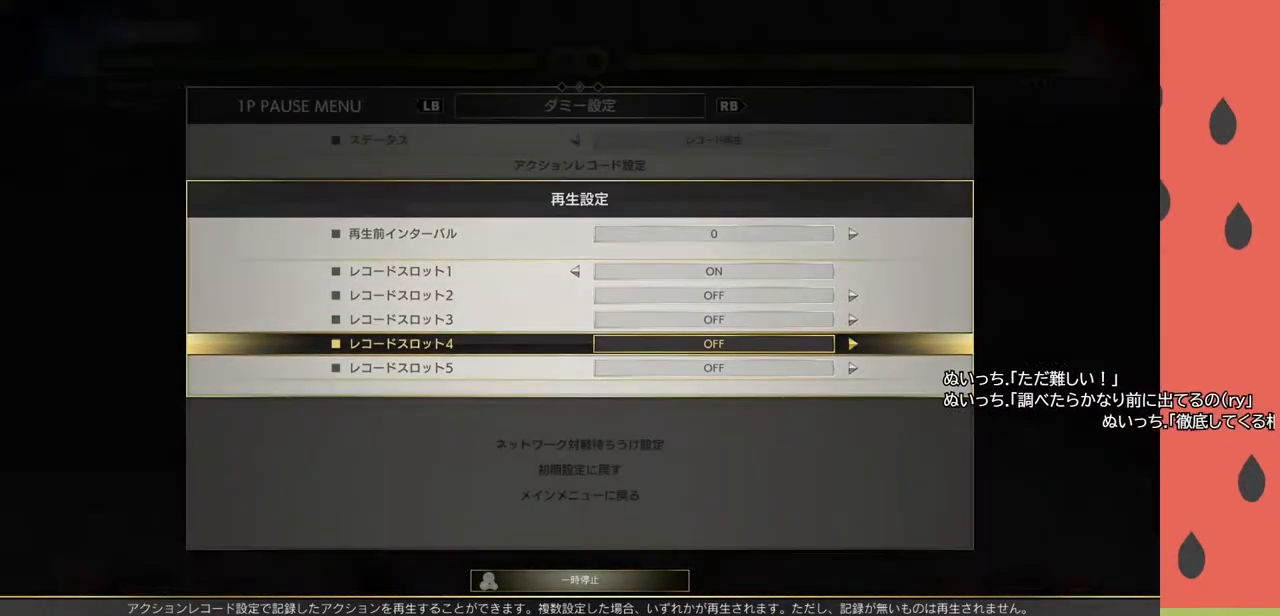
{"buttons": [], "left_stick": "center", "events": [[50, "CIRCLE", "up"]]}
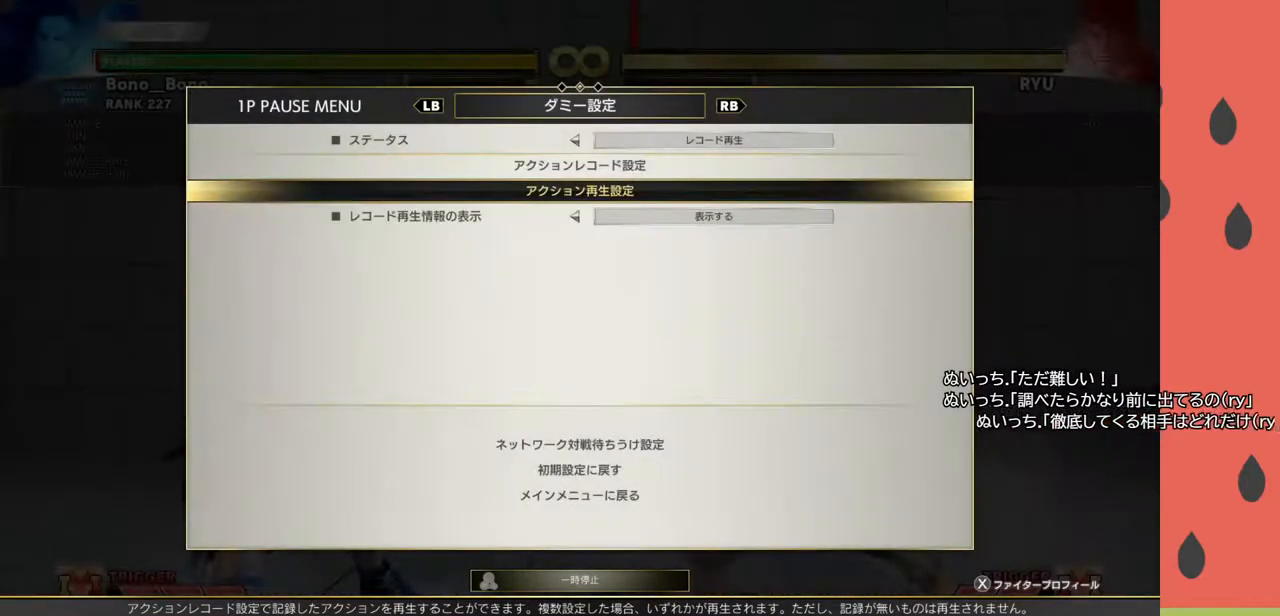
{"buttons": ["START"], "left_stick": "center", "events": [[383, "START", "down"]]}
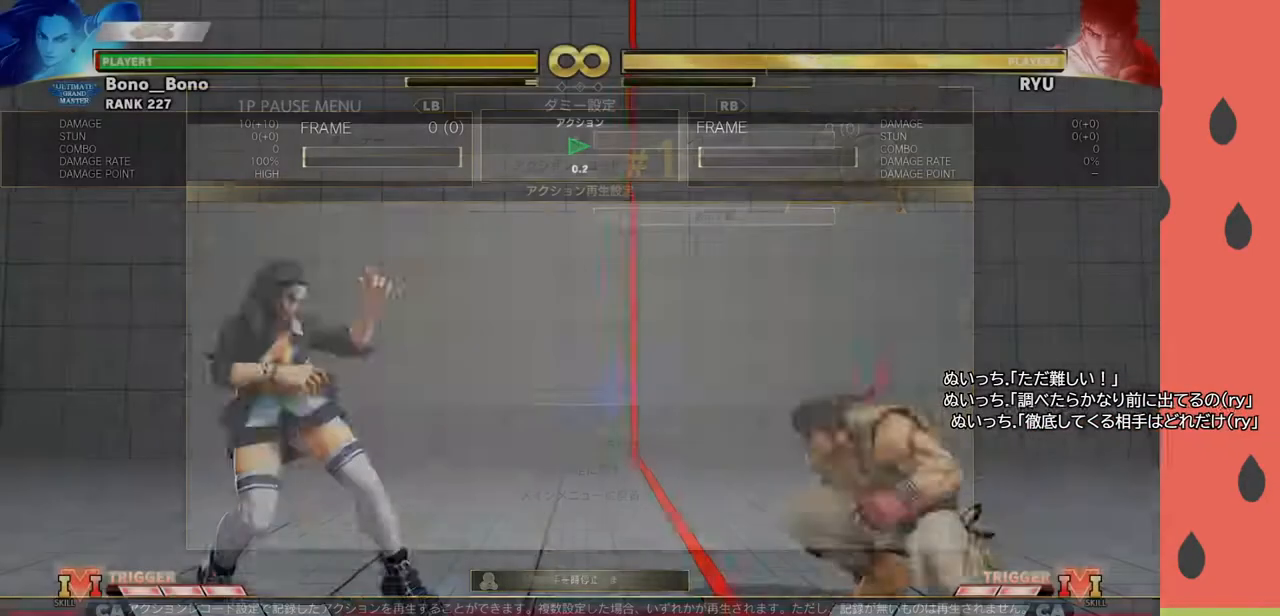
{"buttons": [], "left_stick": "right", "events": [[50, "START", "up"], [350, "left_stick", "right"]]}